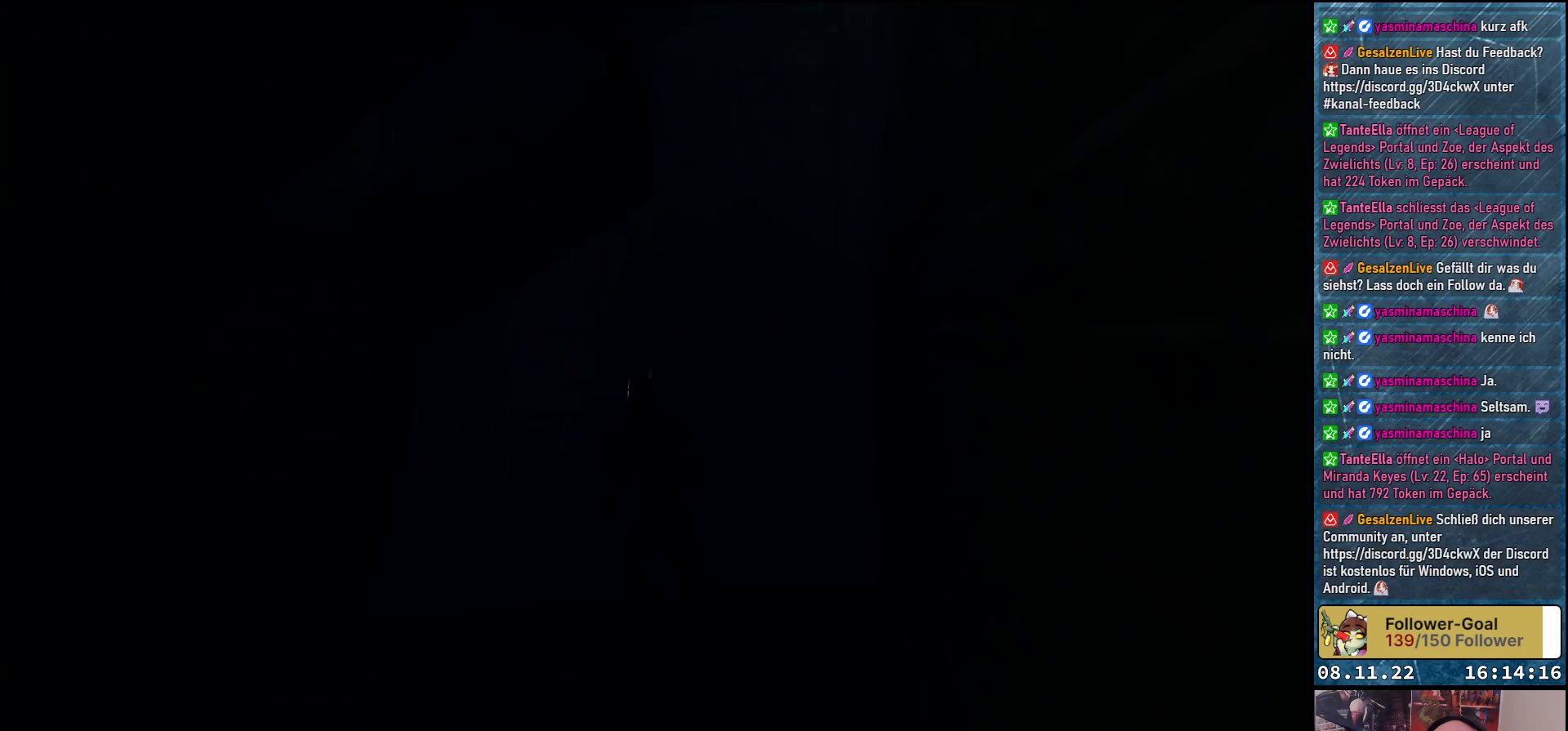
Gameplay with a controller (Xbox layout); each line is a JSON object with the inputs held at the frame after it. "events" lists button and stick changes between this image and that frame as [ms after this image, input, new state], when the widget could be followed in between.
{"buttons": [], "left_stick": "center", "right_stick": "center", "events": [[283, "DPAD_LEFT", "up"], [283, "DPAD_UP", "up"]]}
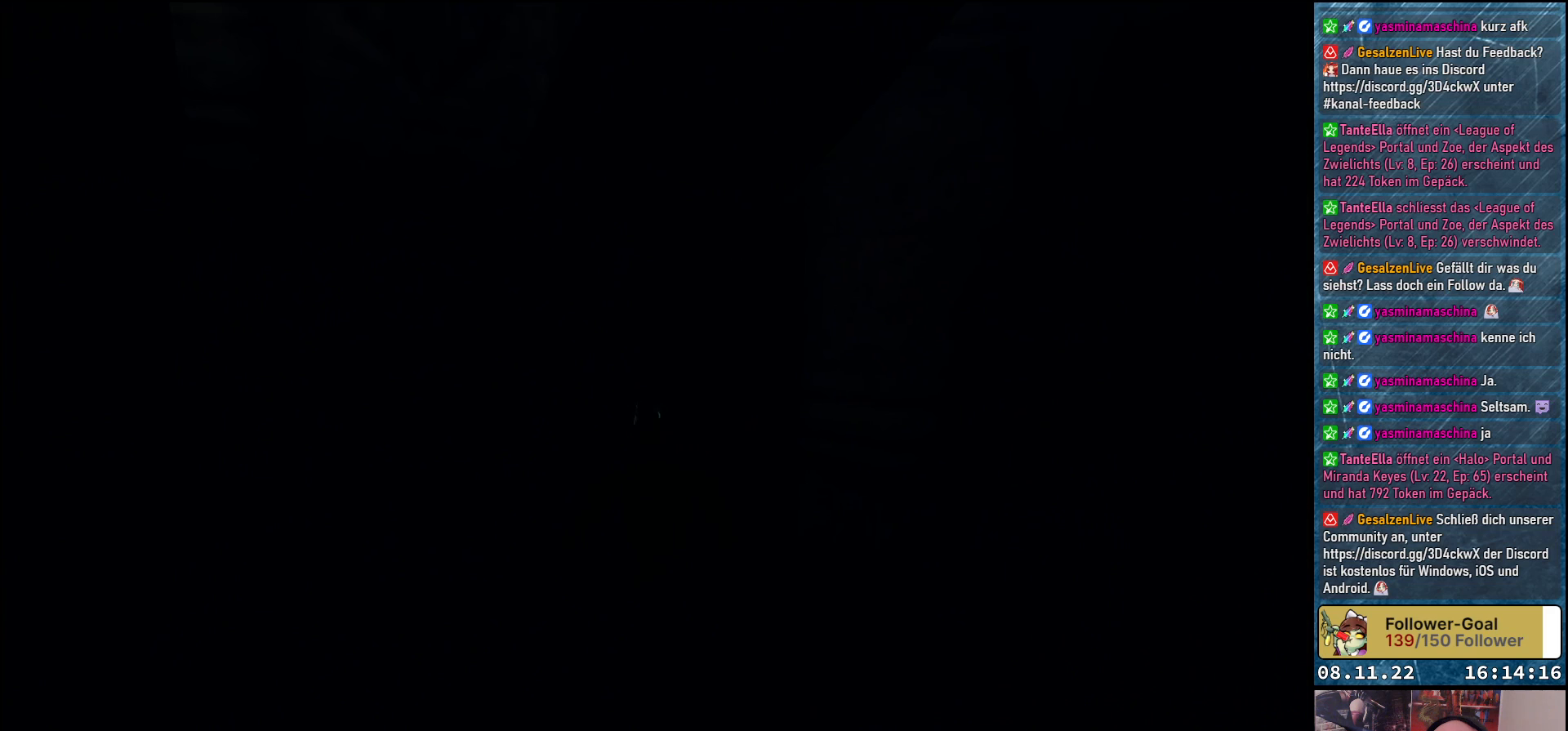
{"buttons": ["DPAD_RIGHT"], "left_stick": "center", "right_stick": "center", "events": [[200, "DPAD_RIGHT", "down"]]}
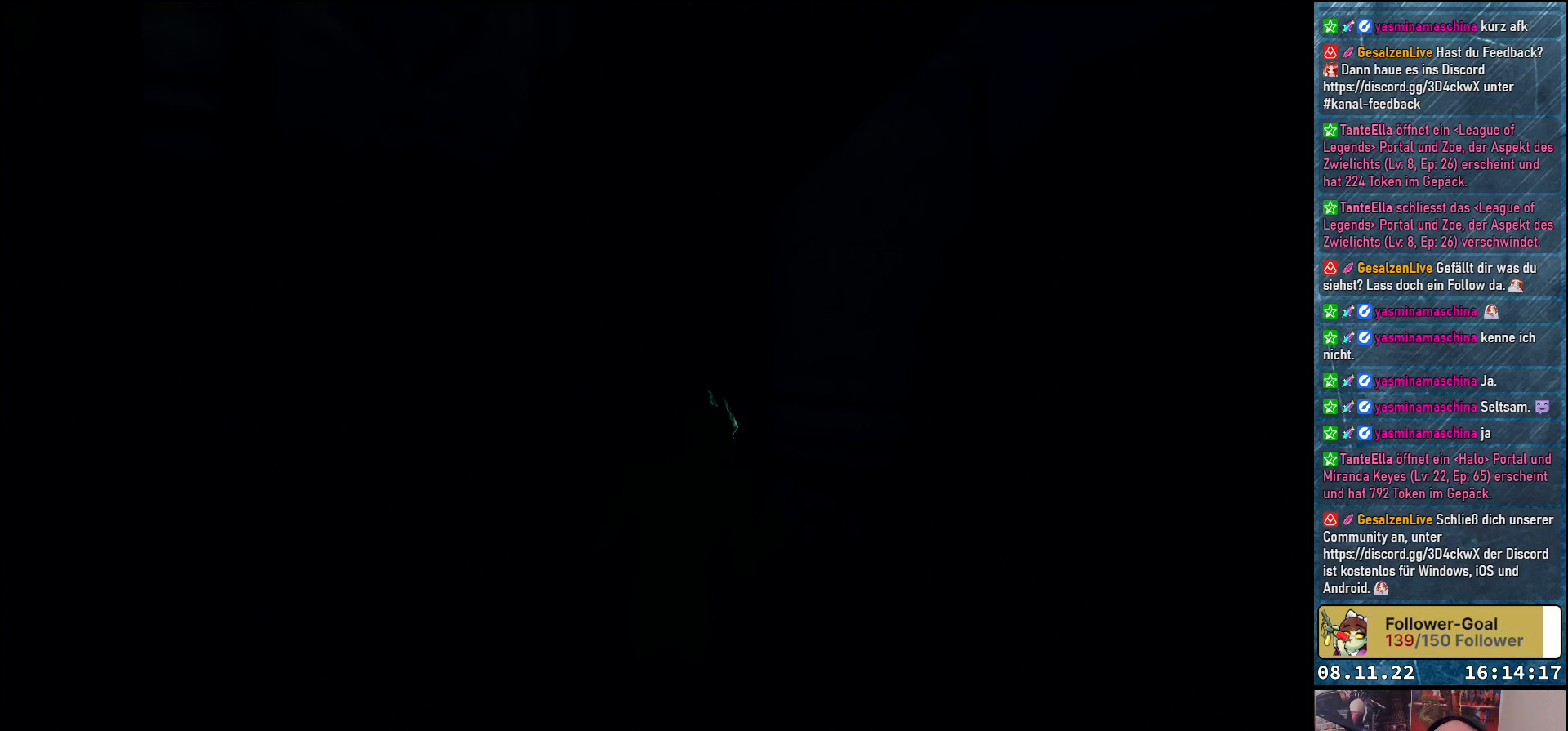
{"buttons": [], "left_stick": "center", "right_stick": "center", "events": [[117, "DPAD_RIGHT", "up"], [317, "B", "down"], [450, "B", "up"]]}
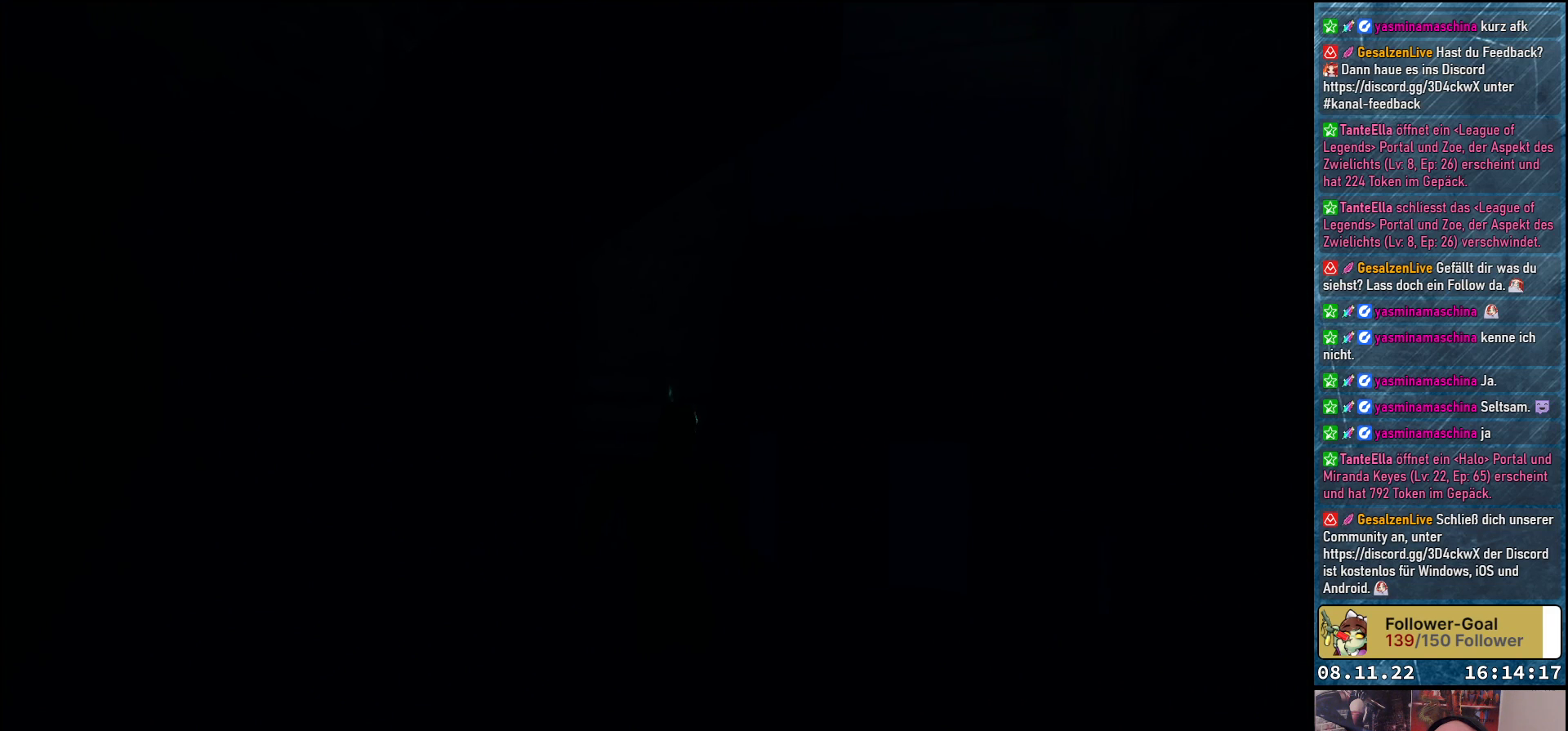
{"buttons": ["B"], "left_stick": "center", "right_stick": "center", "events": [[467, "B", "down"]]}
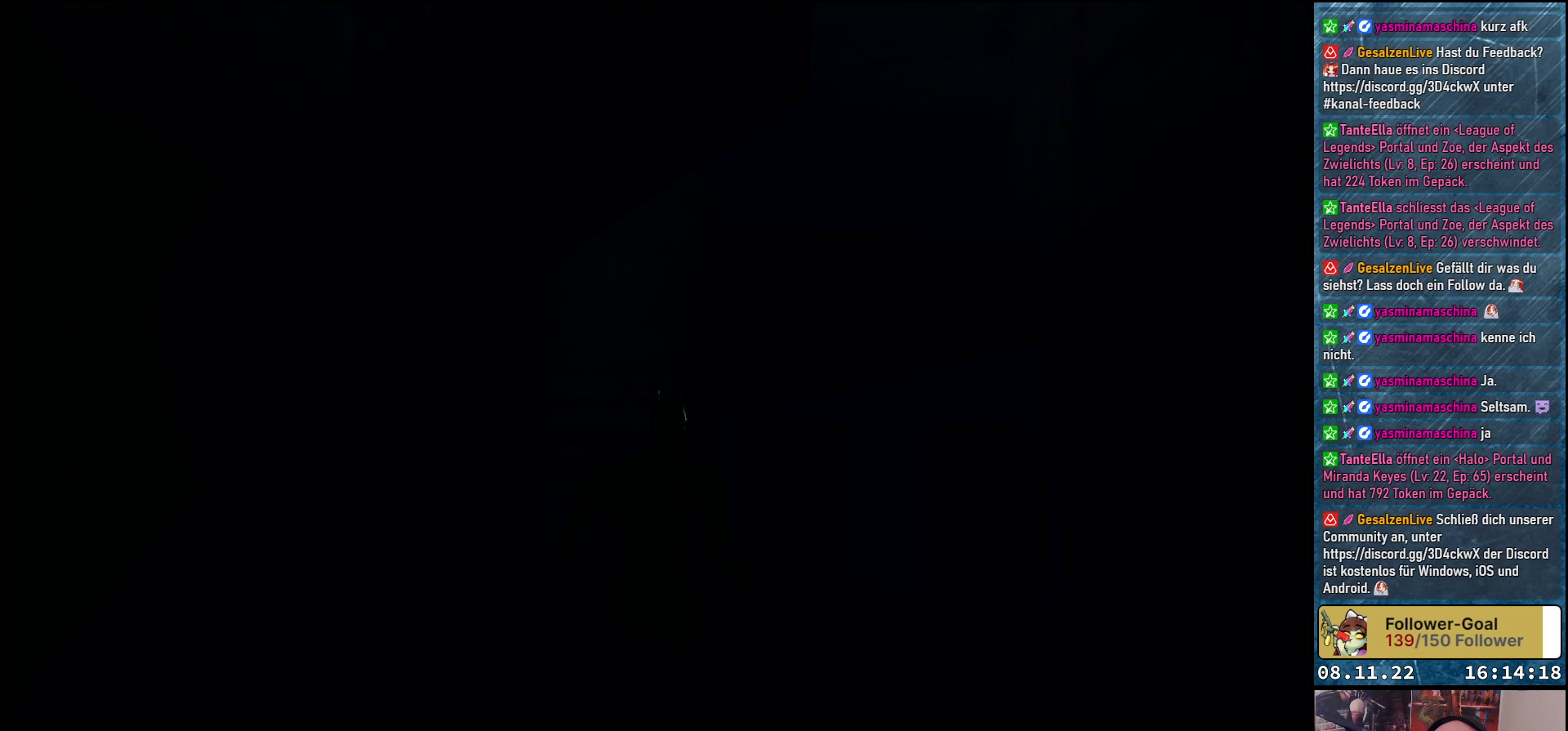
{"buttons": [], "left_stick": "center", "right_stick": "center", "events": [[100, "B", "up"]]}
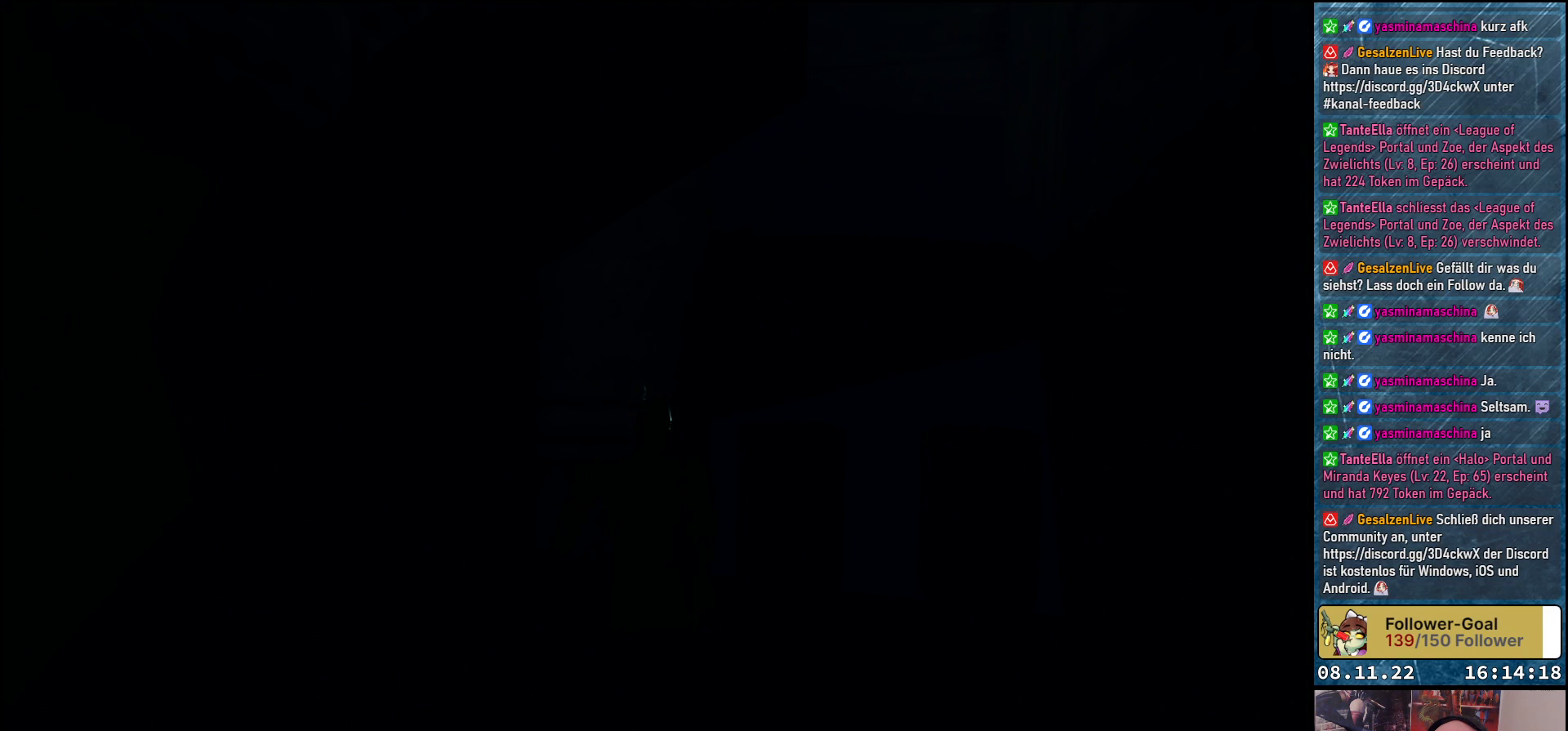
{"buttons": [], "left_stick": "center", "right_stick": "center", "events": []}
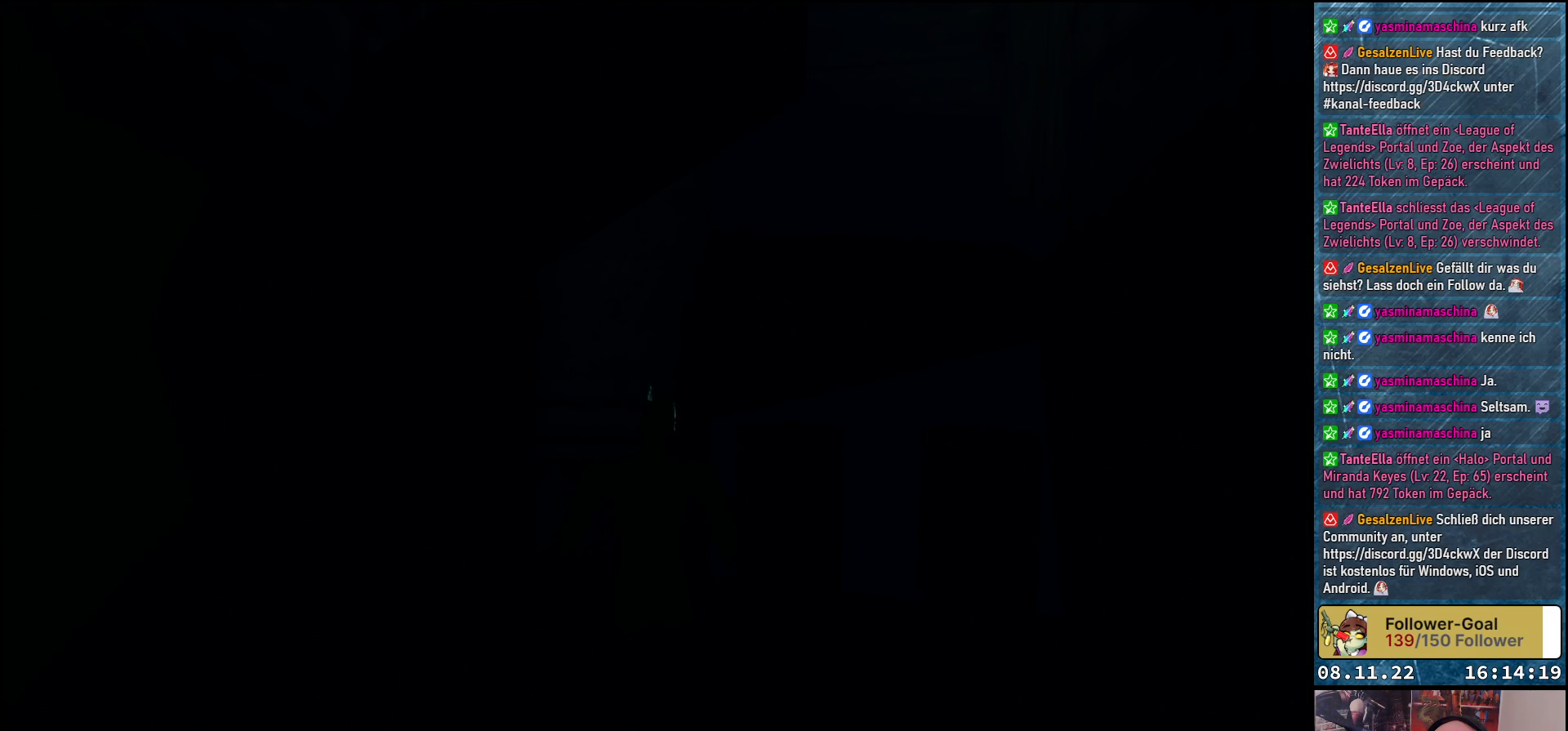
{"buttons": [], "left_stick": "center", "right_stick": "center", "events": [[300, "SELECT", "down"], [450, "SELECT", "up"]]}
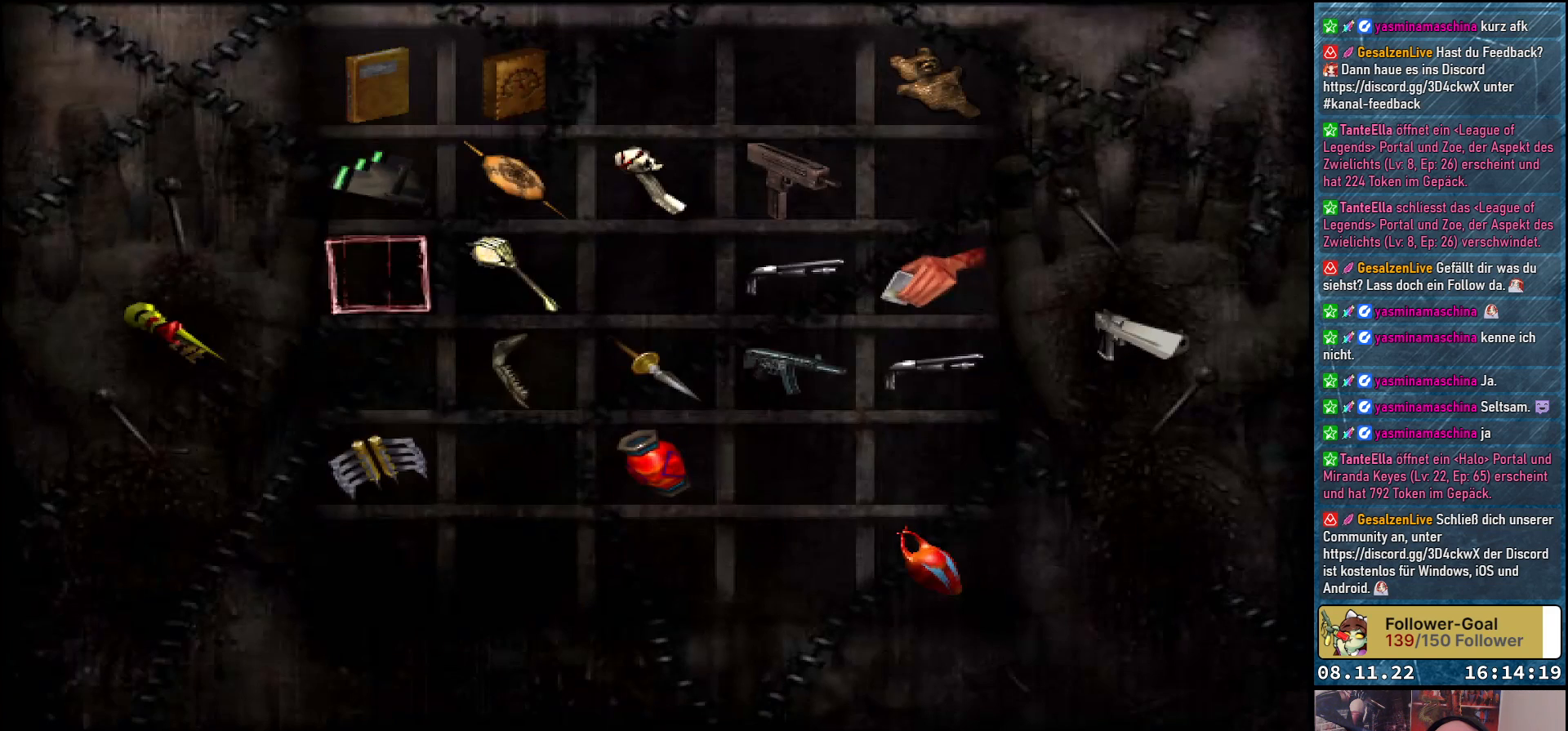
{"buttons": [], "left_stick": "center", "right_stick": "center", "events": [[283, "DPAD_RIGHT", "down"], [383, "DPAD_RIGHT", "up"]]}
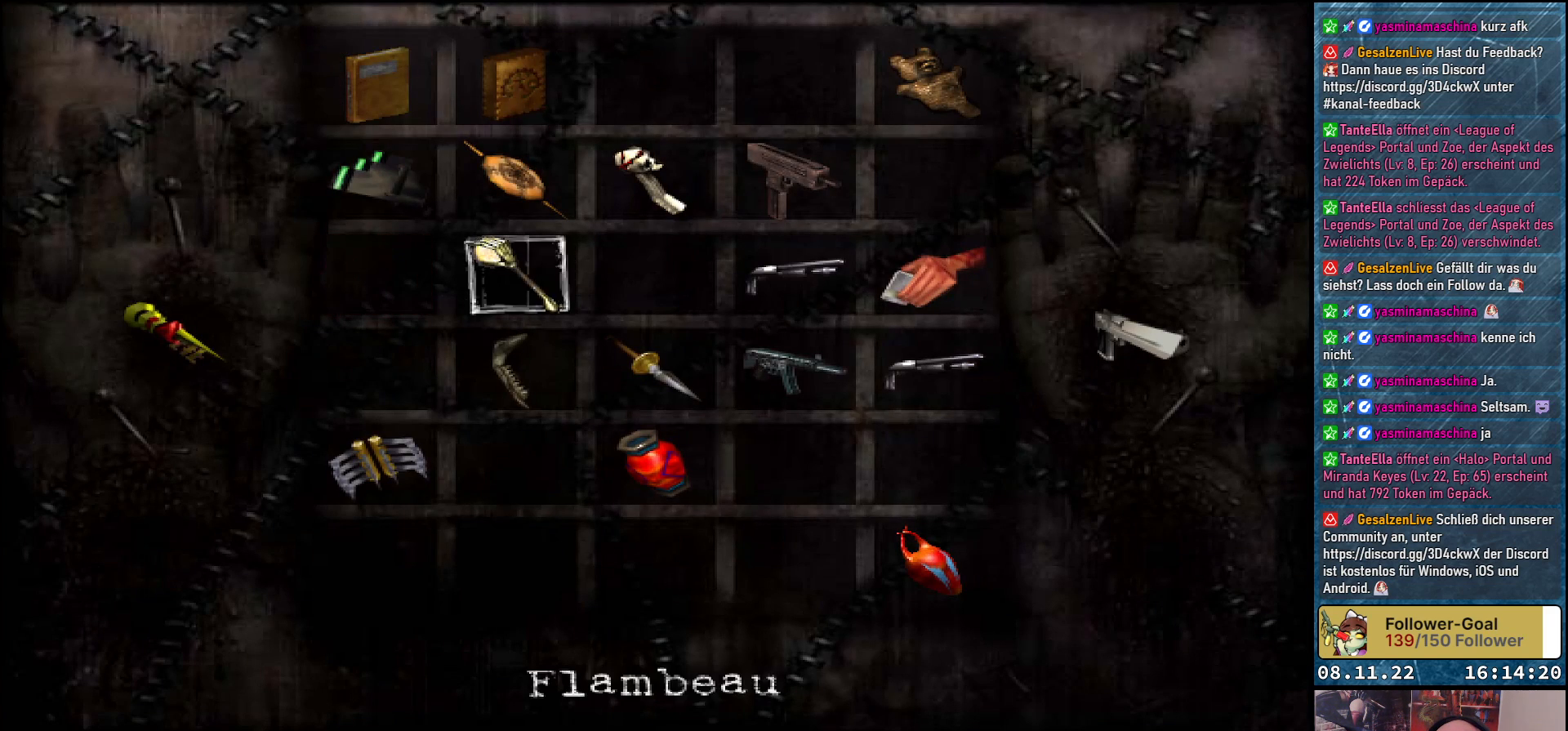
{"buttons": [], "left_stick": "center", "right_stick": "center", "events": [[317, "X", "down"], [417, "X", "up"]]}
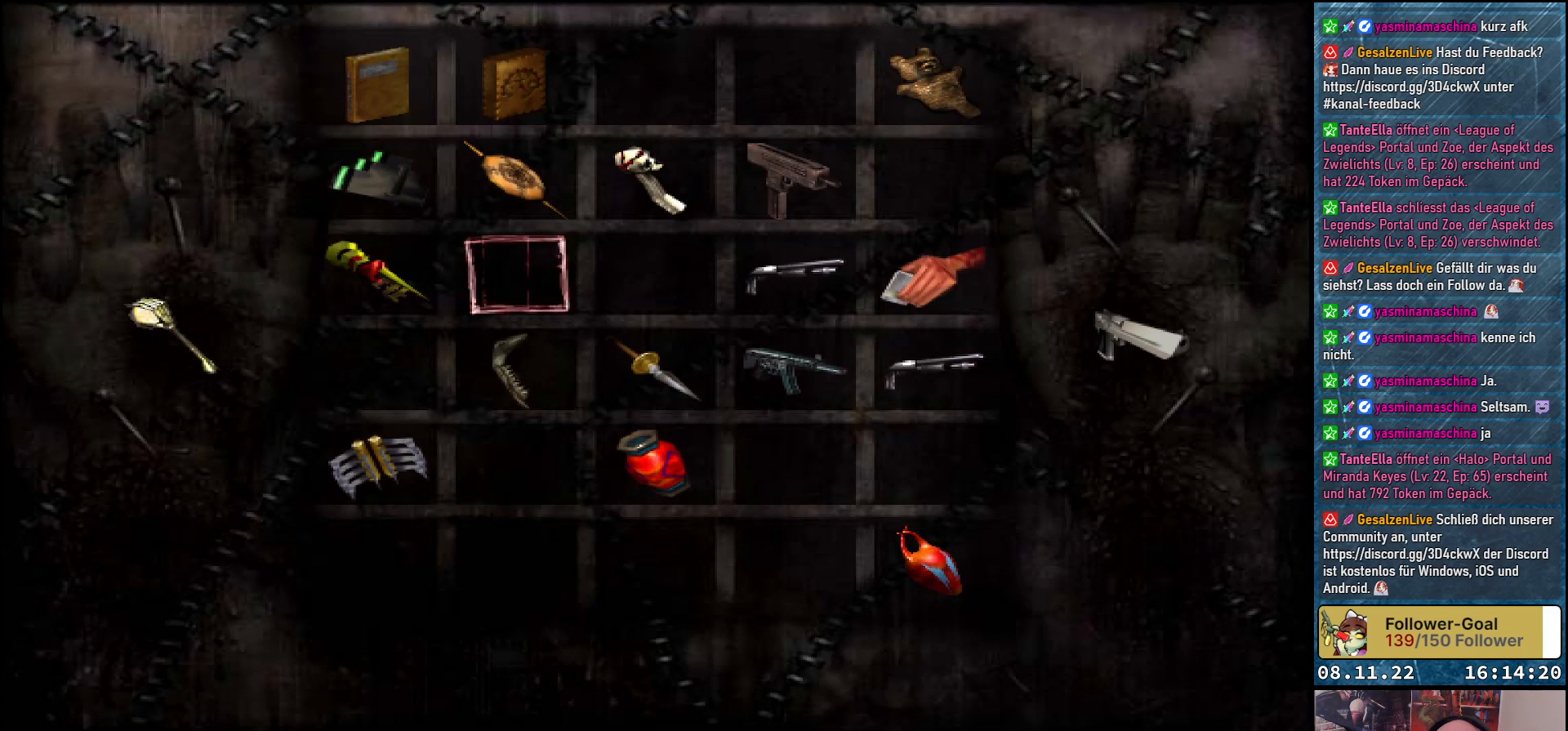
{"buttons": [], "left_stick": "center", "right_stick": "center", "events": [[200, "SELECT", "down"], [300, "SELECT", "up"]]}
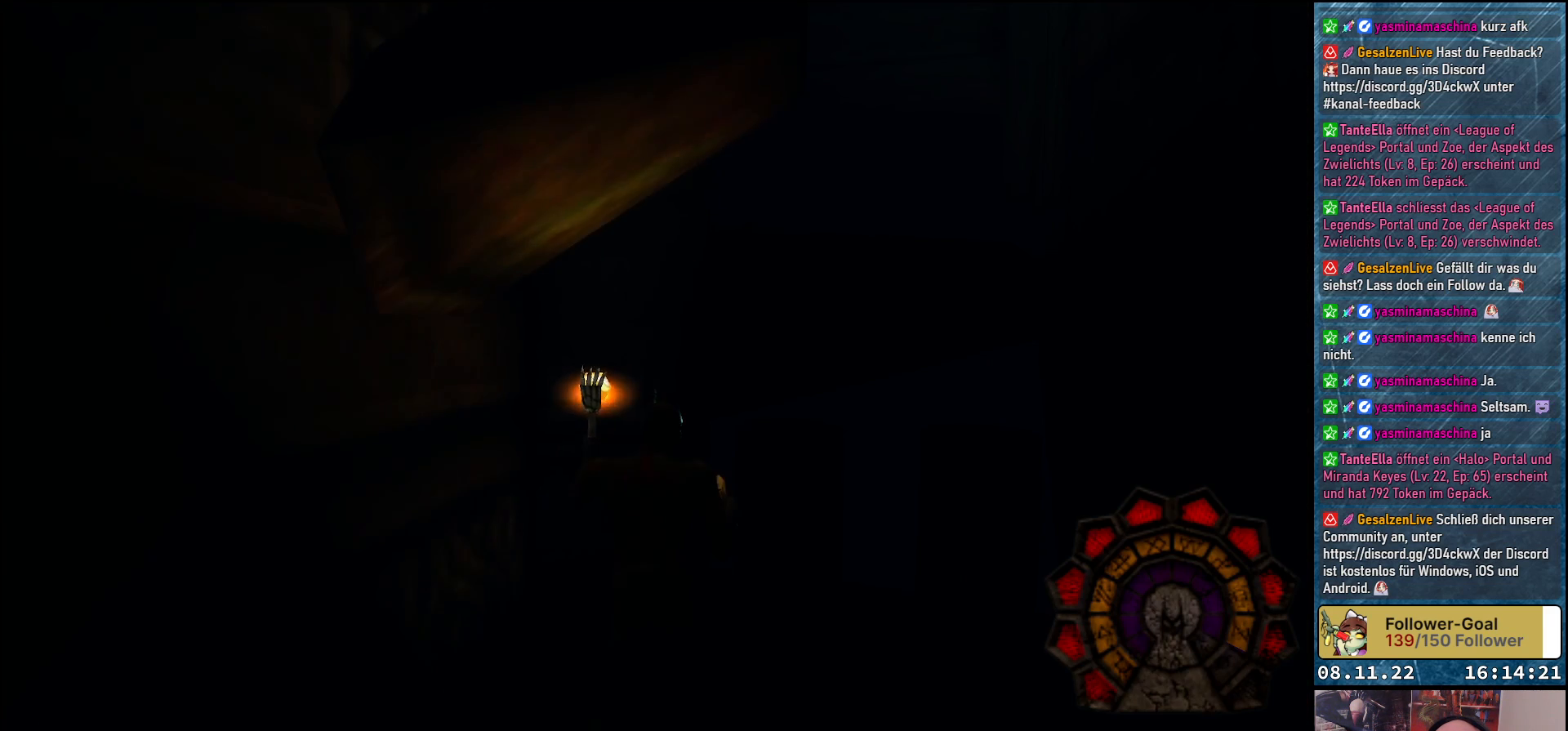
{"buttons": [], "left_stick": "center", "right_stick": "center", "events": [[133, "DPAD_RIGHT", "down"], [350, "DPAD_RIGHT", "up"]]}
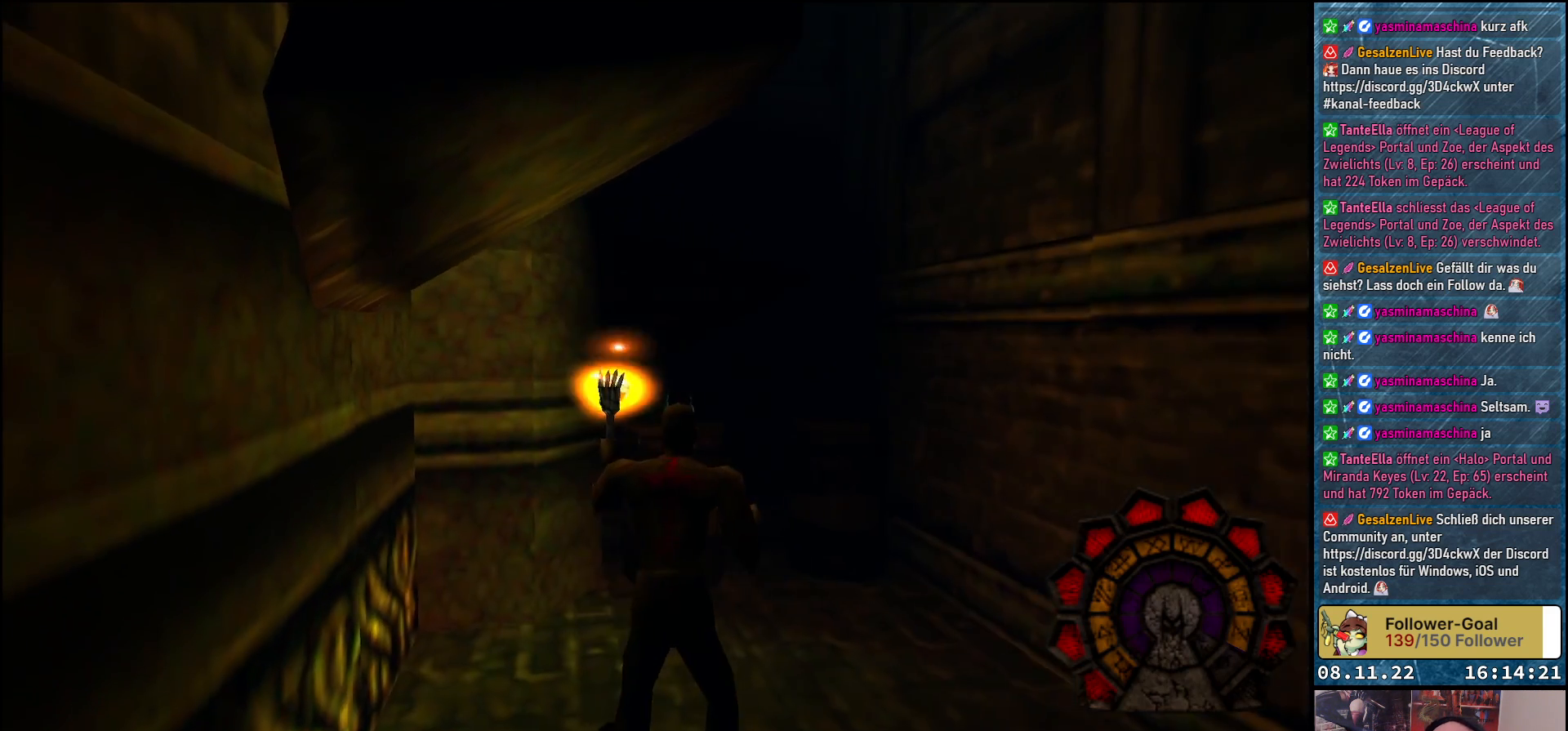
{"buttons": ["DPAD_UP"], "left_stick": "center", "right_stick": "center", "events": [[100, "A", "down"], [217, "A", "up"], [283, "DPAD_UP", "down"]]}
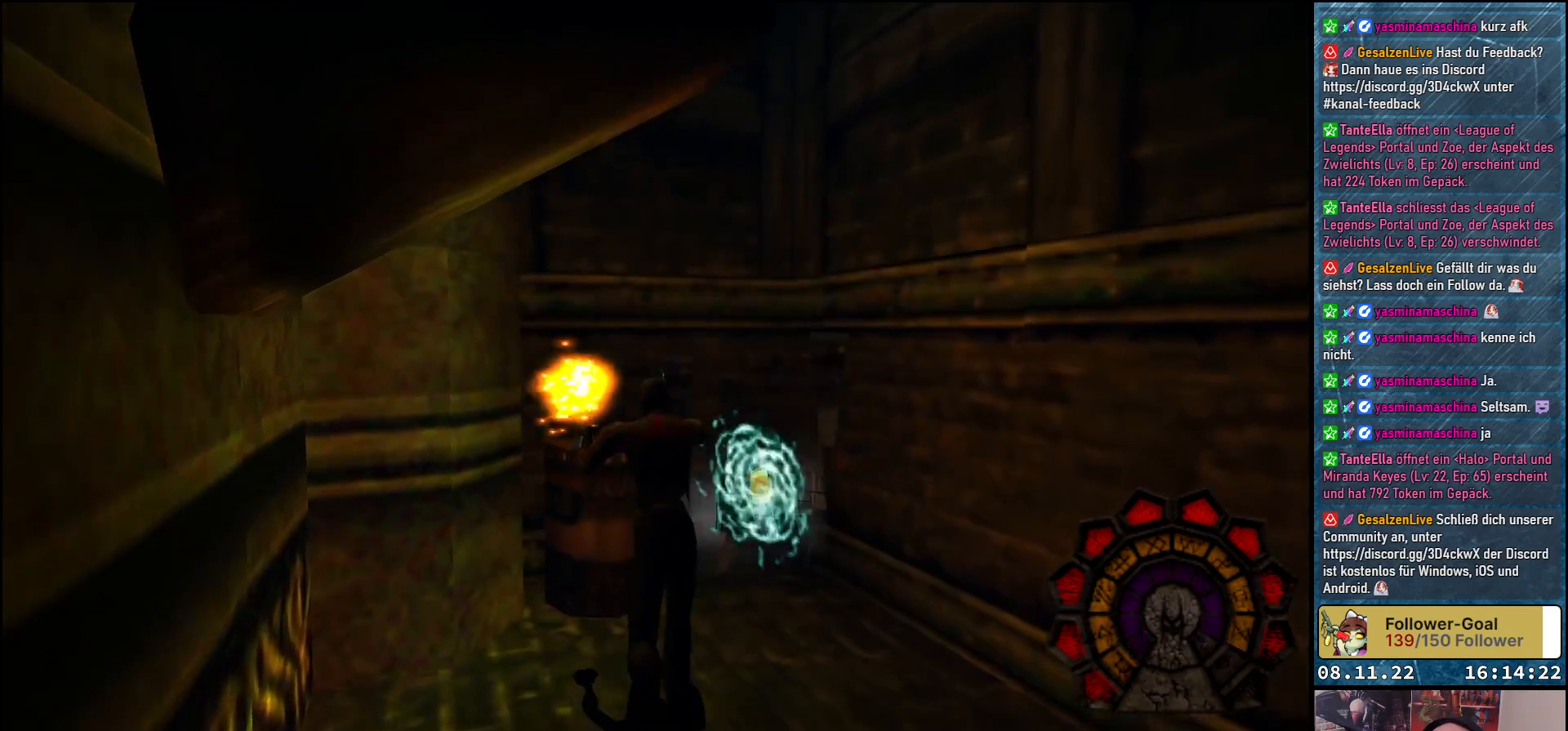
{"buttons": ["A"], "left_stick": "center", "right_stick": "center", "events": [[67, "DPAD_UP", "up"], [267, "DPAD_LEFT", "down"], [383, "DPAD_LEFT", "up"], [400, "A", "down"]]}
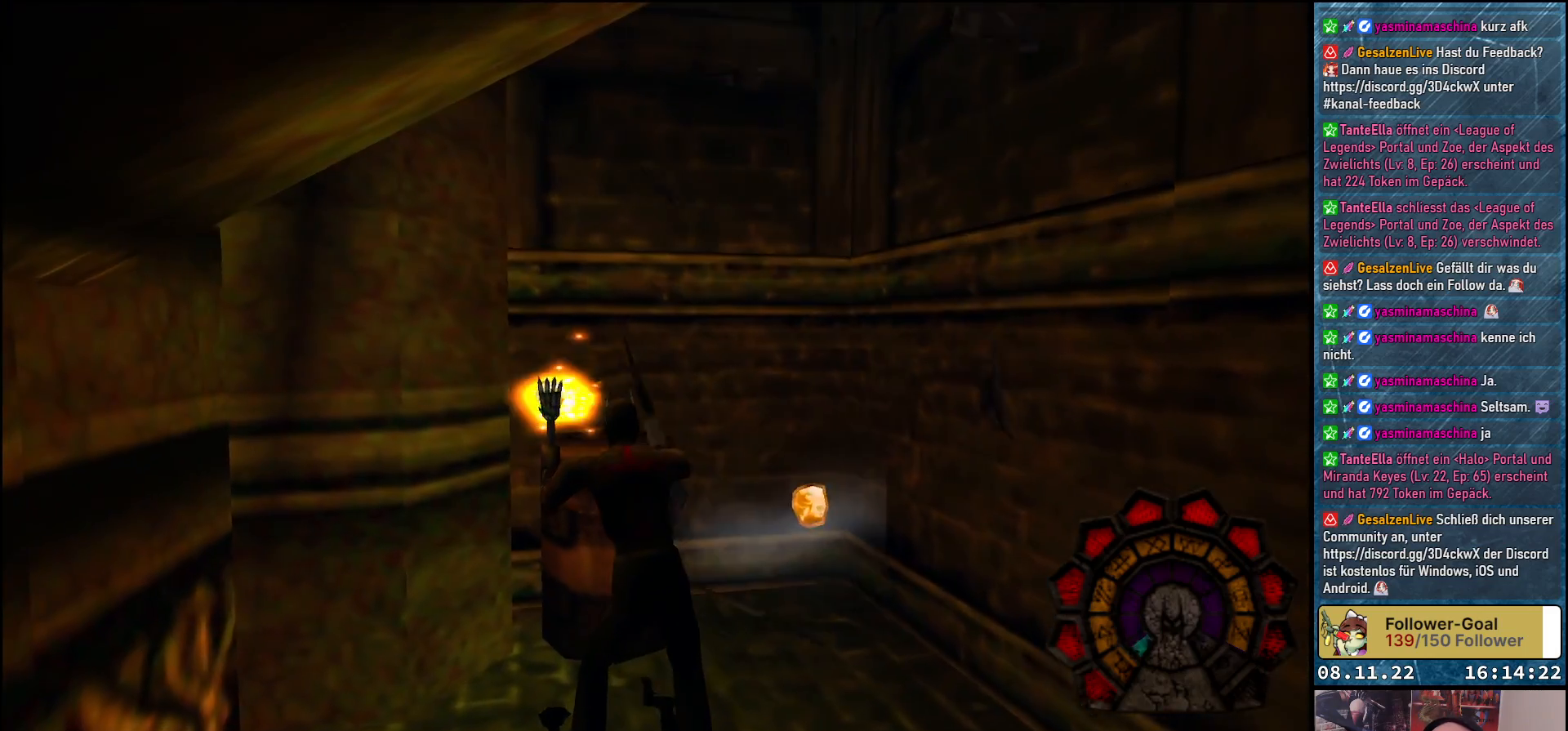
{"buttons": ["DPAD_RIGHT"], "left_stick": "center", "right_stick": "center", "events": [[33, "A", "up"], [183, "DPAD_UP", "down"], [417, "DPAD_RIGHT", "down"], [433, "DPAD_UP", "up"]]}
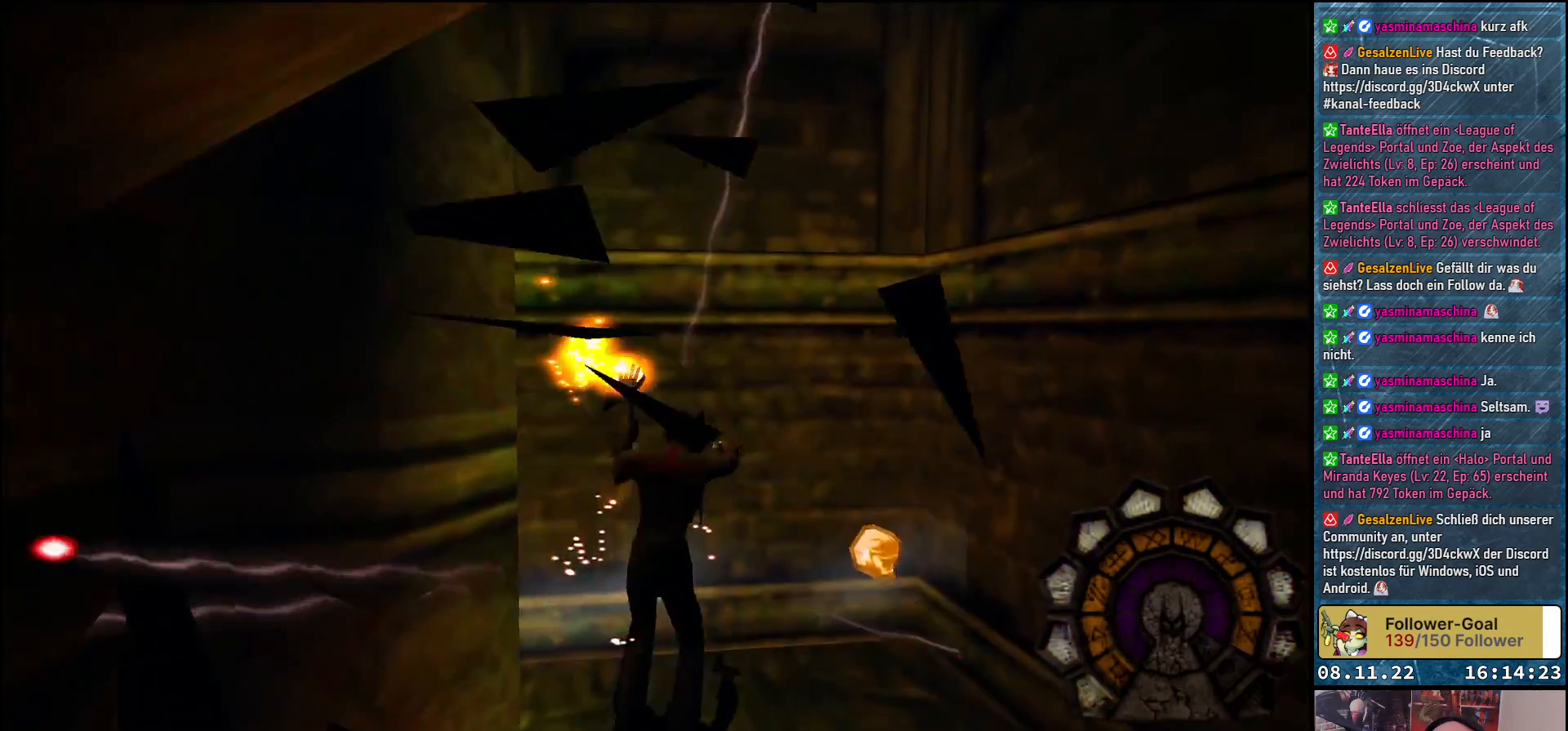
{"buttons": ["DPAD_UP", "DPAD_RIGHT"], "left_stick": "center", "right_stick": "center", "events": [[233, "DPAD_UP", "down"]]}
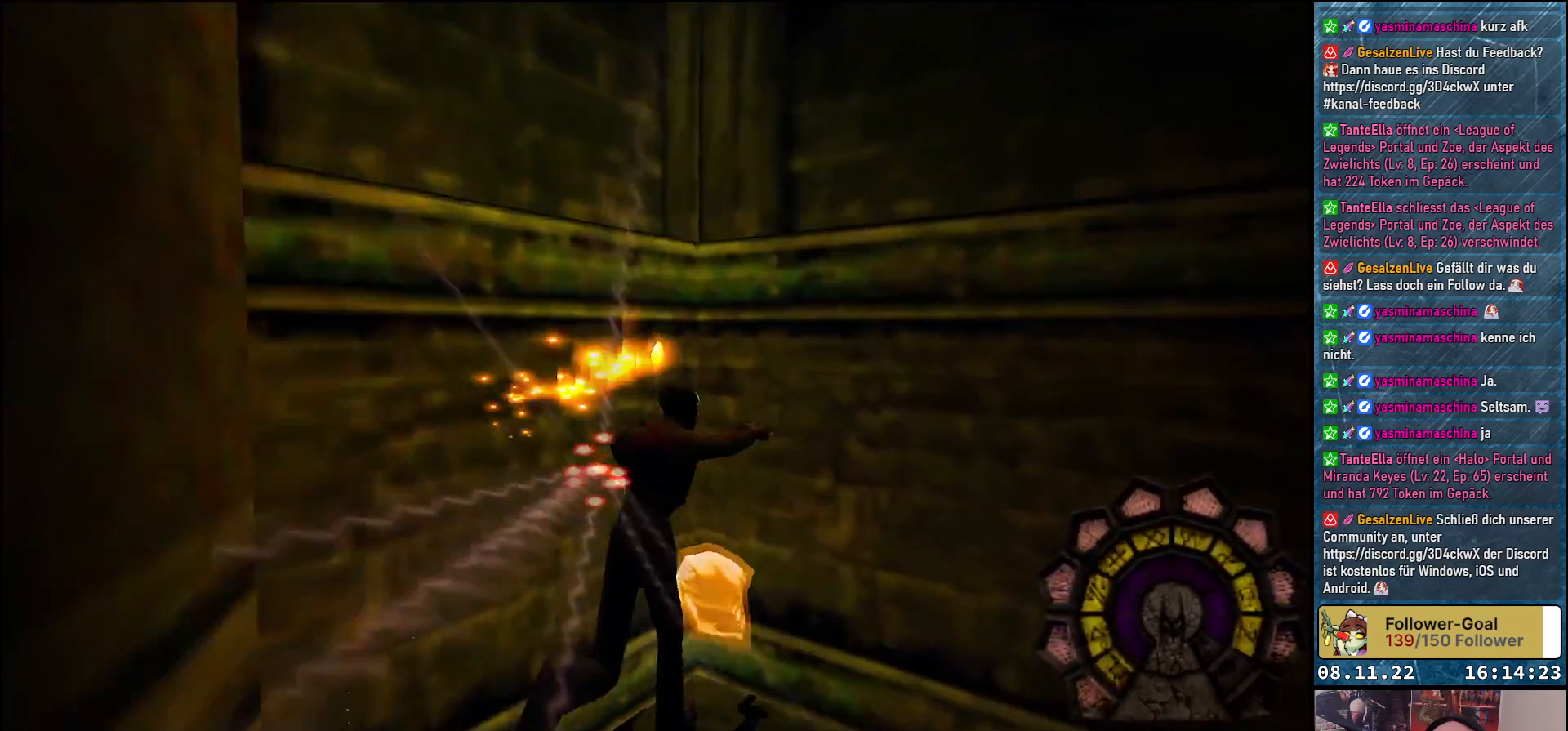
{"buttons": ["DPAD_RIGHT"], "left_stick": "center", "right_stick": "center", "events": [[83, "DPAD_UP", "up"]]}
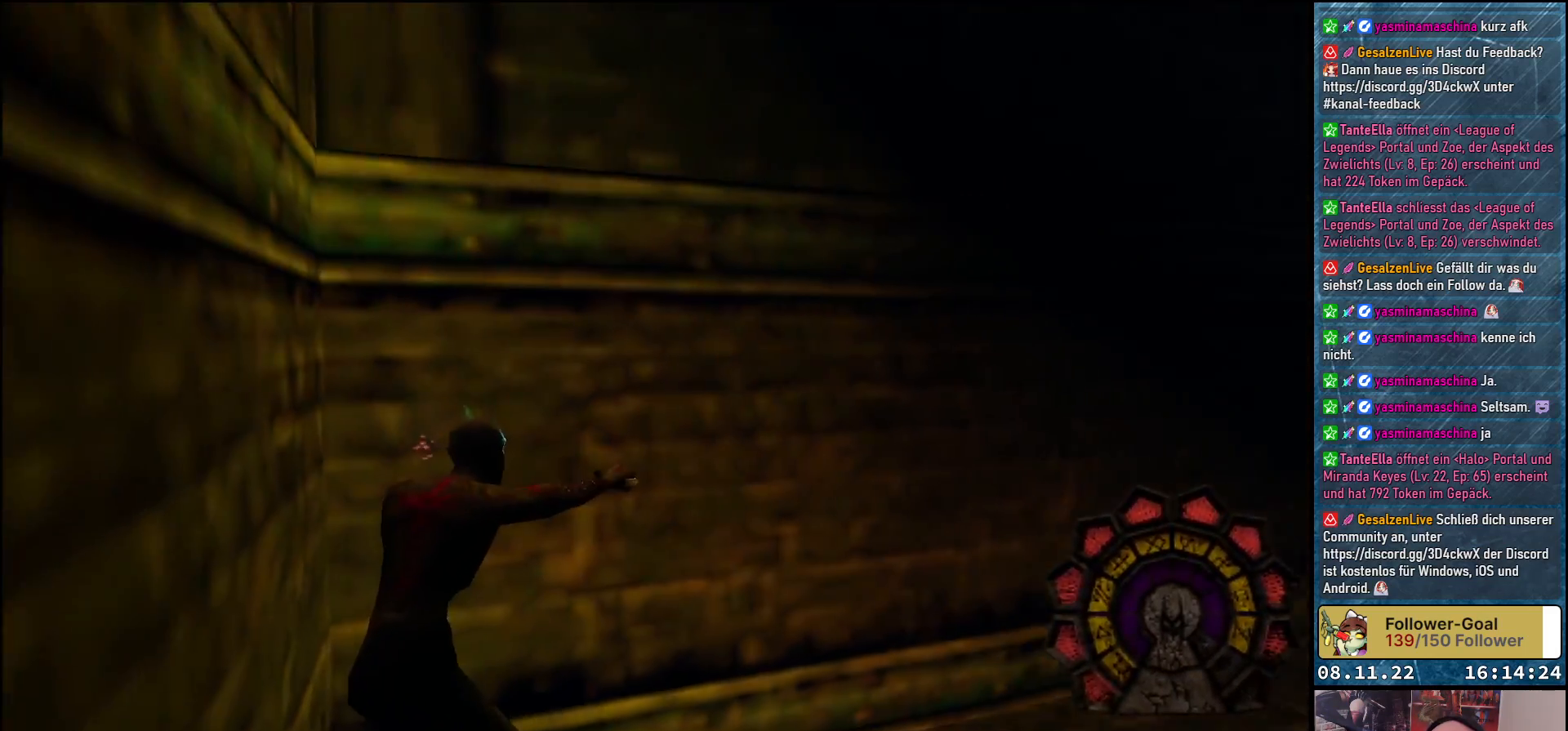
{"buttons": ["DPAD_UP"], "left_stick": "center", "right_stick": "center", "events": [[67, "DPAD_UP", "down"], [433, "DPAD_RIGHT", "up"]]}
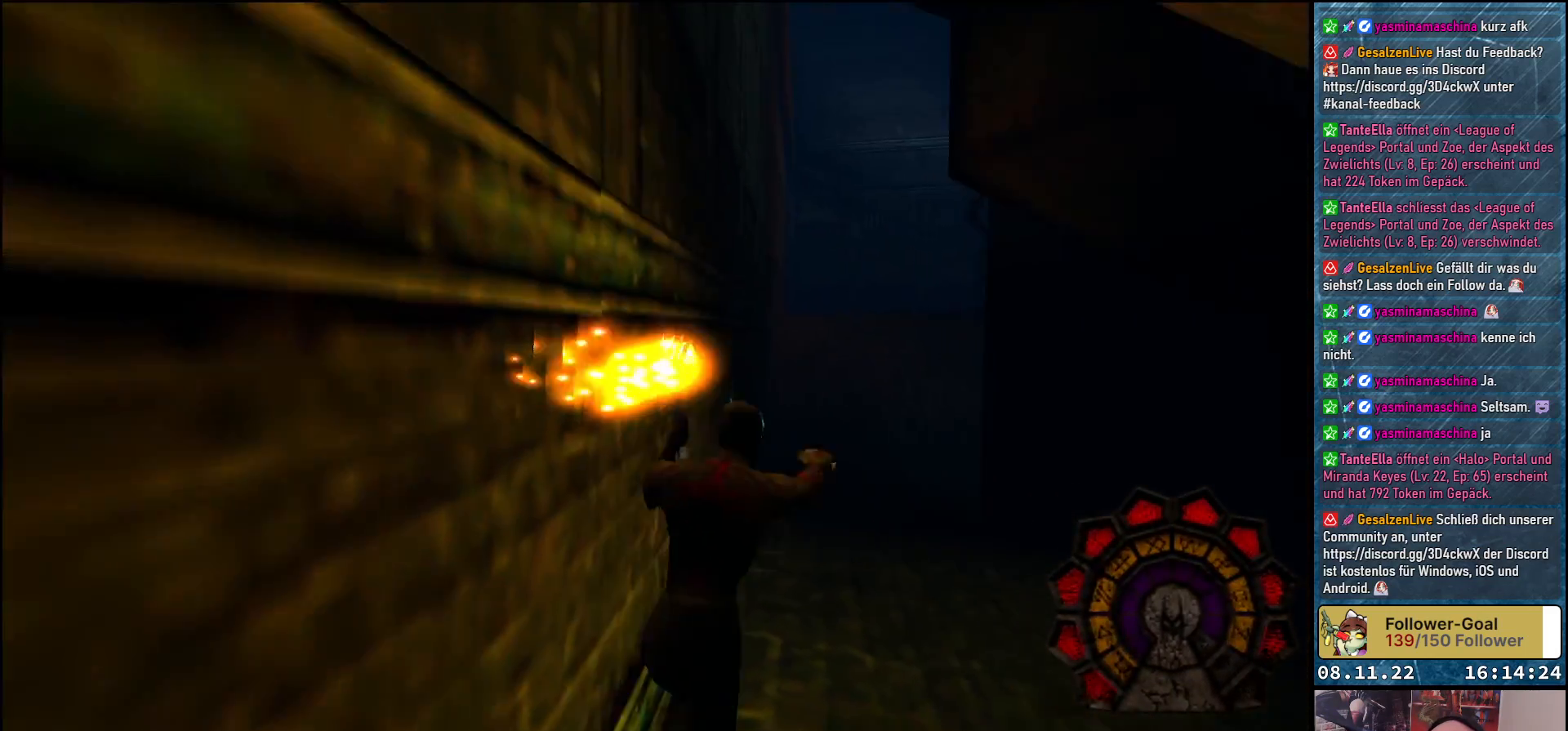
{"buttons": ["DPAD_UP"], "left_stick": "center", "right_stick": "center", "events": [[250, "DPAD_RIGHT", "down"], [483, "DPAD_RIGHT", "up"]]}
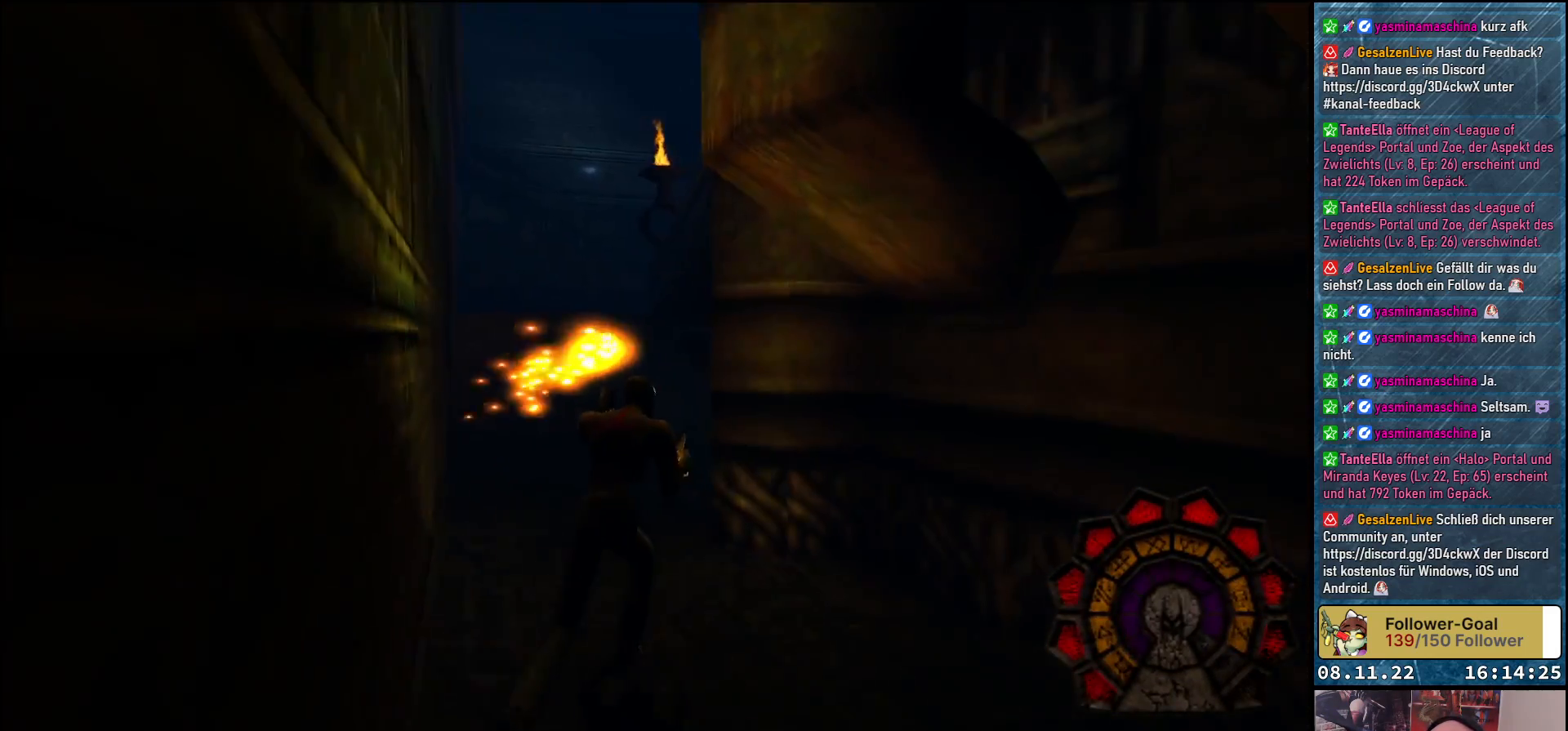
{"buttons": ["DPAD_UP"], "left_stick": "center", "right_stick": "center", "events": [[183, "DPAD_LEFT", "down"], [333, "DPAD_LEFT", "up"]]}
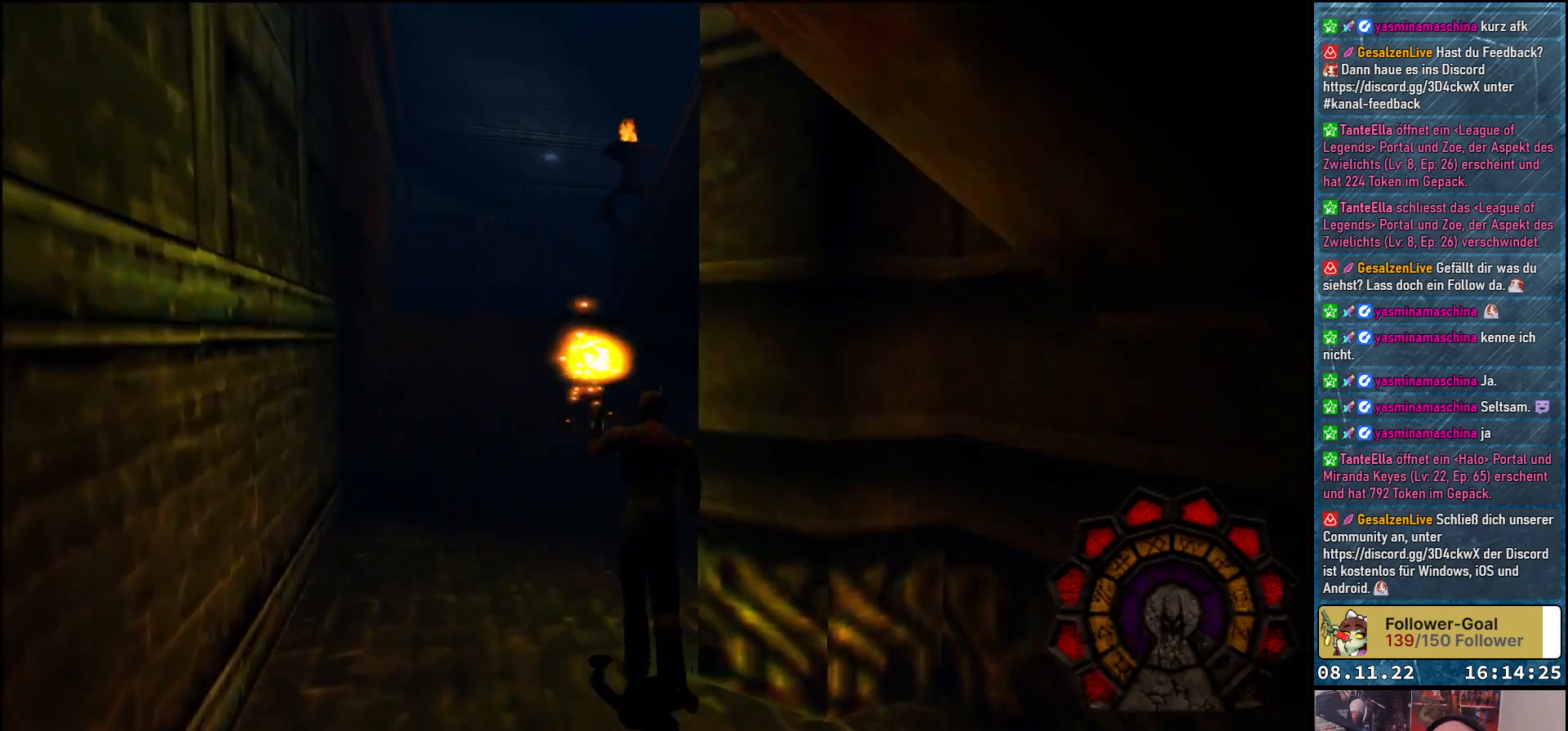
{"buttons": ["DPAD_UP", "DPAD_RIGHT"], "left_stick": "center", "right_stick": "center", "events": [[183, "DPAD_RIGHT", "down"]]}
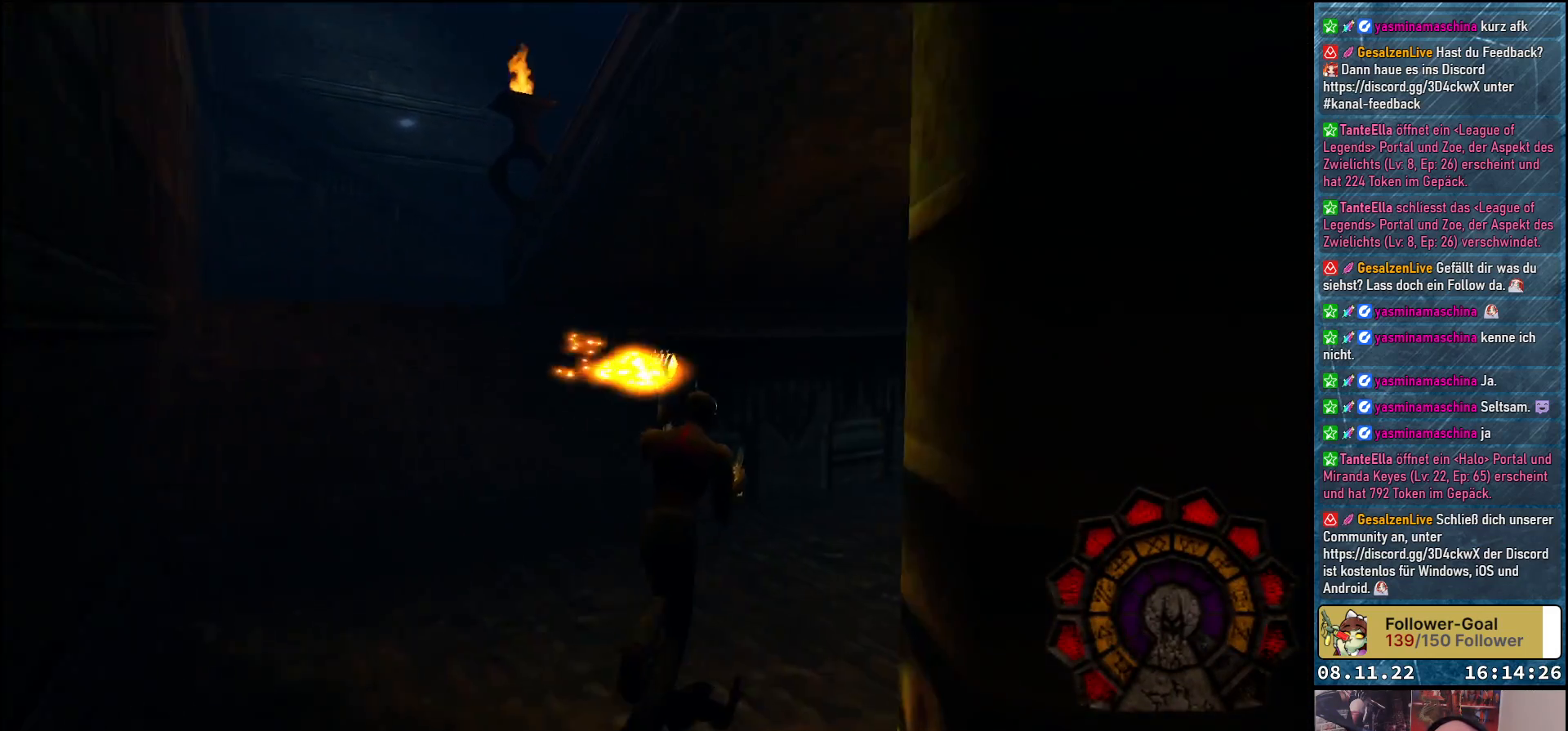
{"buttons": ["DPAD_UP", "DPAD_RIGHT"], "left_stick": "center", "right_stick": "center", "events": [[167, "DPAD_RIGHT", "up"], [367, "DPAD_RIGHT", "down"]]}
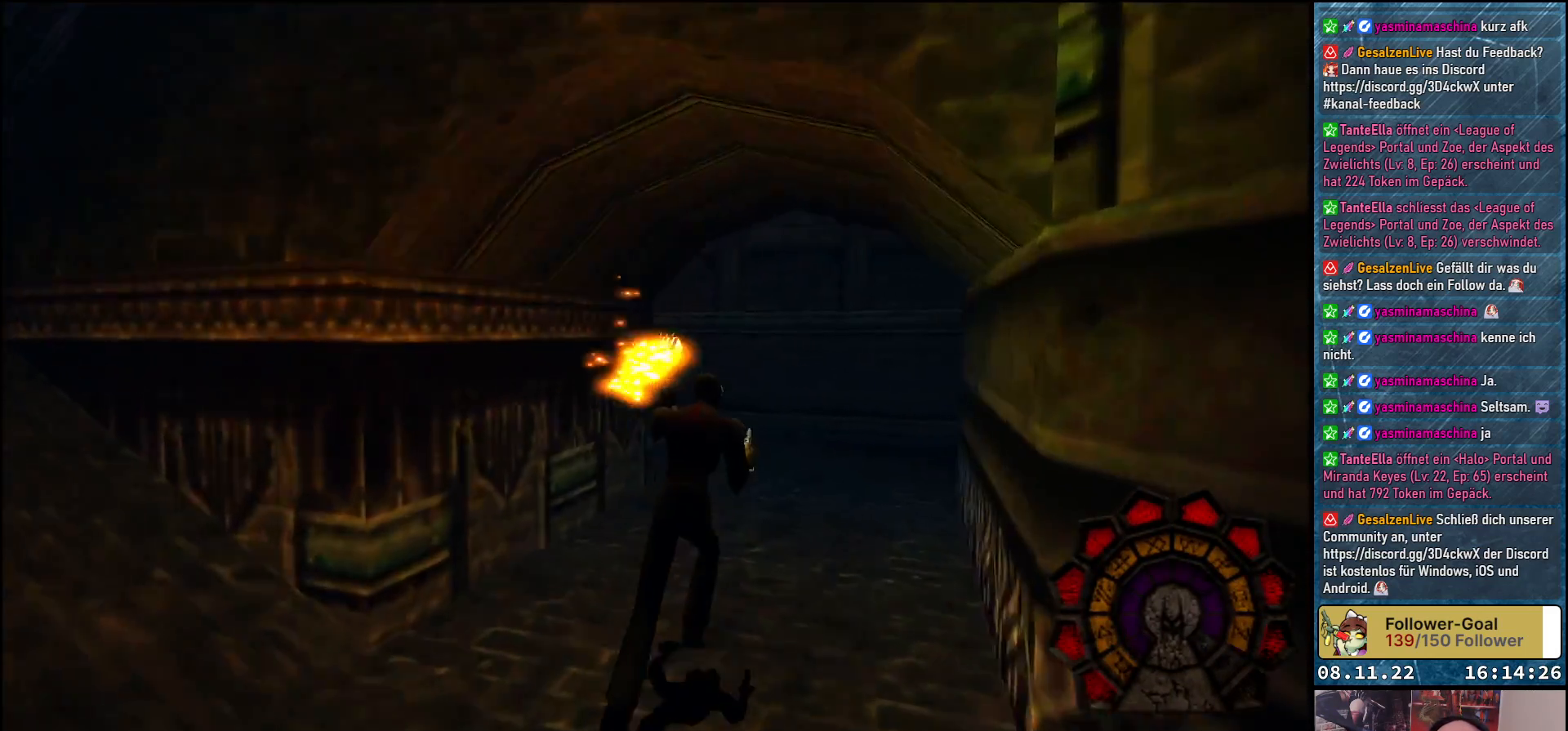
{"buttons": ["DPAD_UP"], "left_stick": "center", "right_stick": "center", "events": [[83, "DPAD_RIGHT", "up"]]}
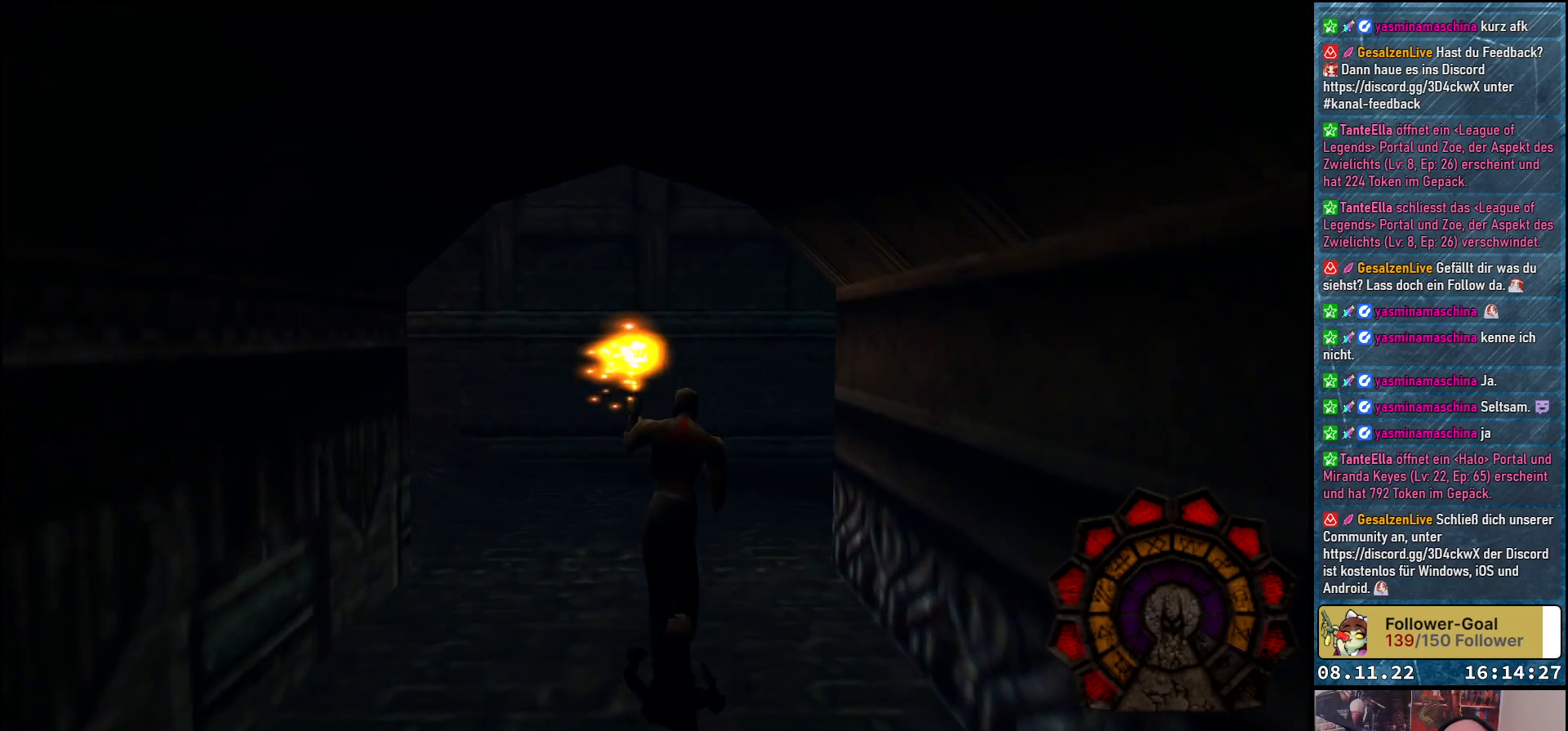
{"buttons": ["DPAD_UP"], "left_stick": "center", "right_stick": "center", "events": [[267, "DPAD_RIGHT", "down"], [500, "DPAD_RIGHT", "up"]]}
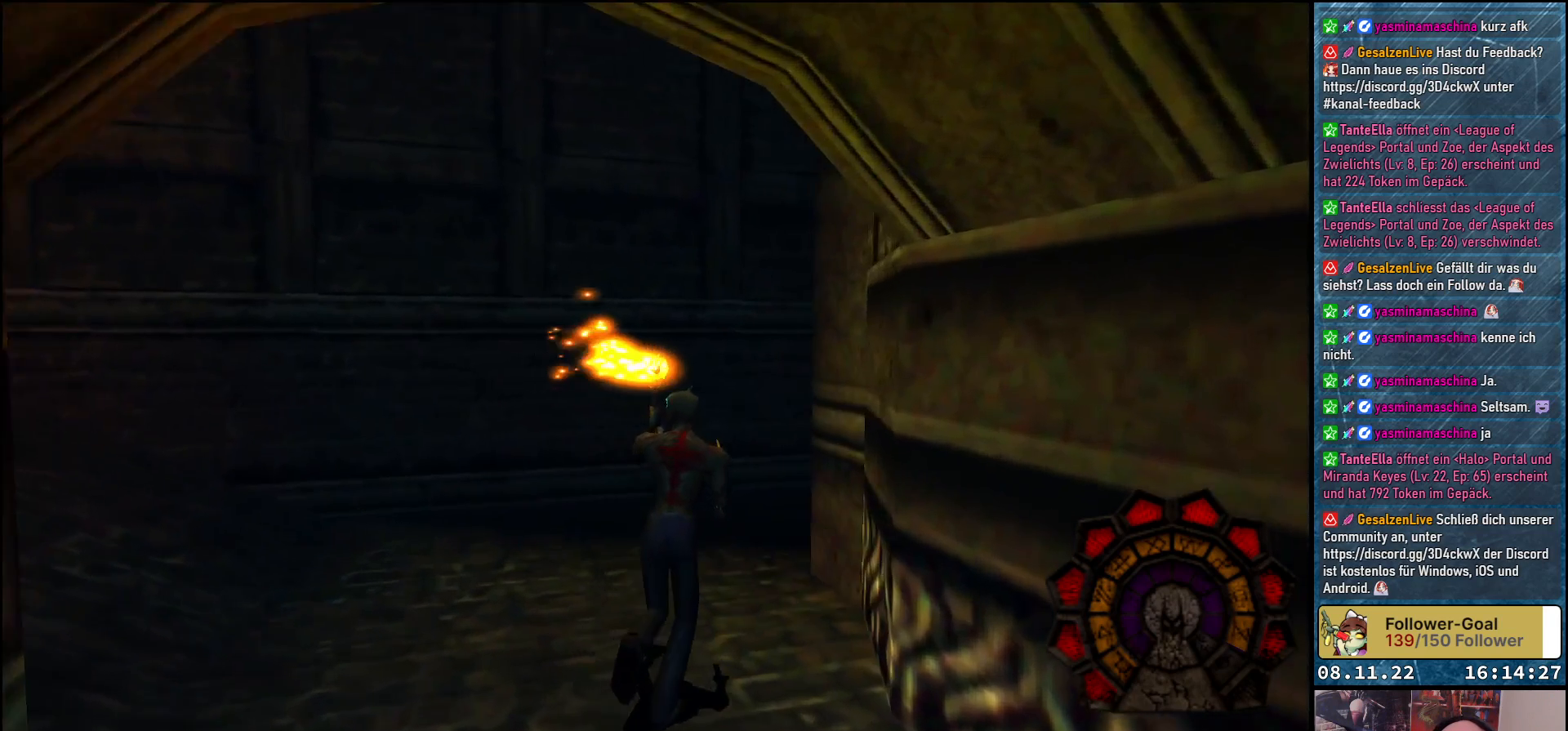
{"buttons": ["DPAD_UP", "DPAD_RIGHT"], "left_stick": "center", "right_stick": "center", "events": [[67, "B", "down"], [133, "B", "up"], [400, "DPAD_RIGHT", "down"]]}
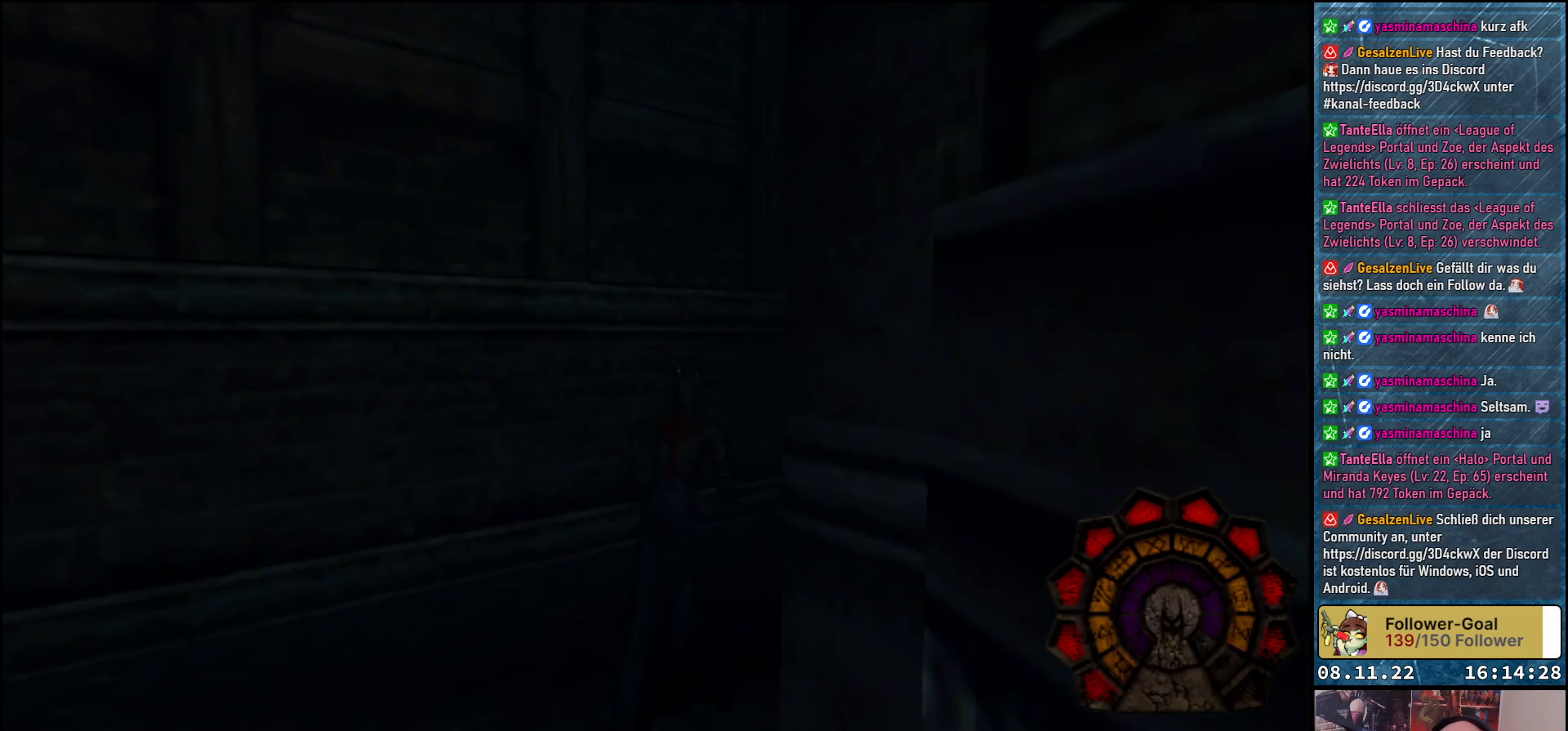
{"buttons": ["DPAD_UP"], "left_stick": "center", "right_stick": "center", "events": [[333, "DPAD_RIGHT", "up"]]}
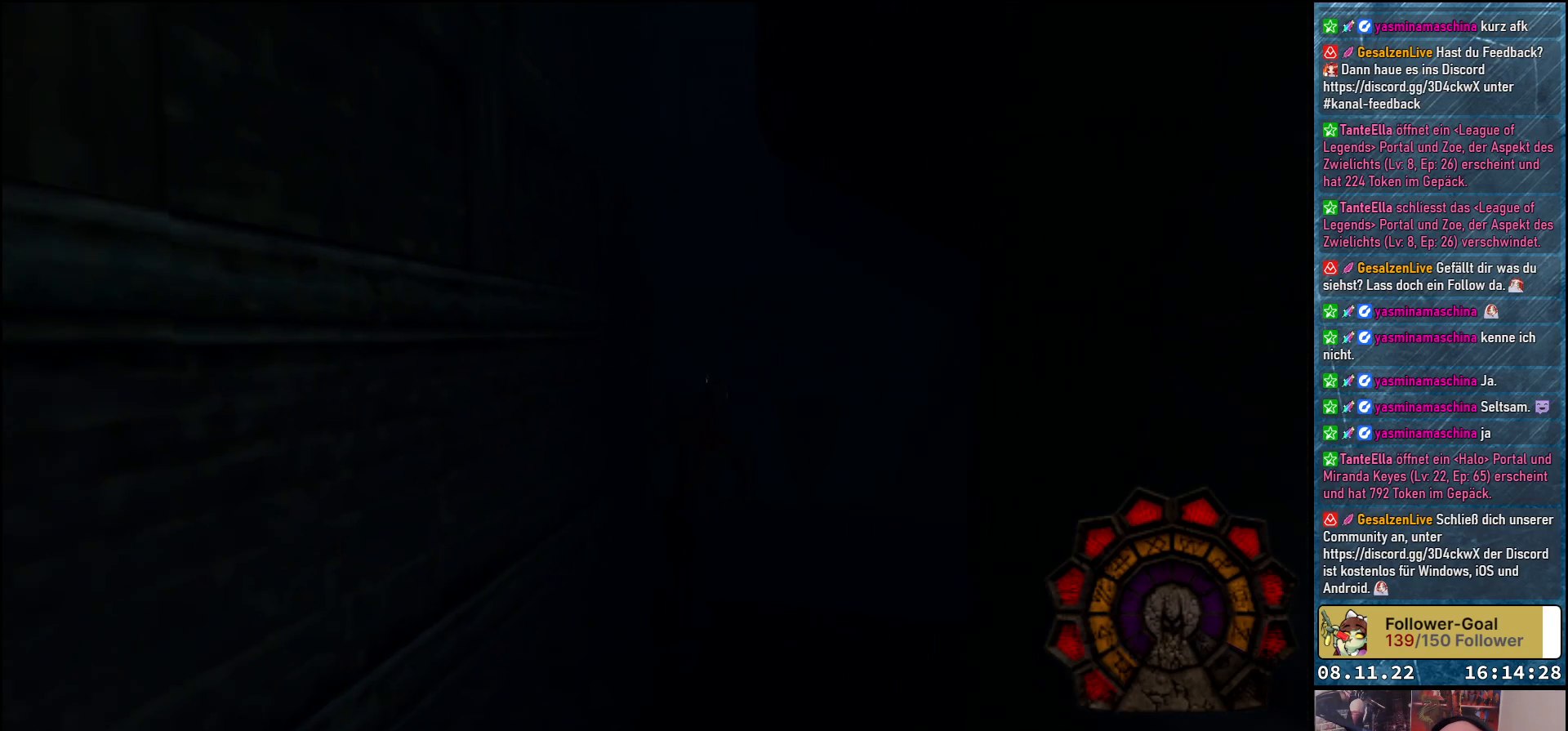
{"buttons": [], "left_stick": "center", "right_stick": "center", "events": [[33, "A", "down"], [117, "DPAD_UP", "up"], [150, "A", "up"]]}
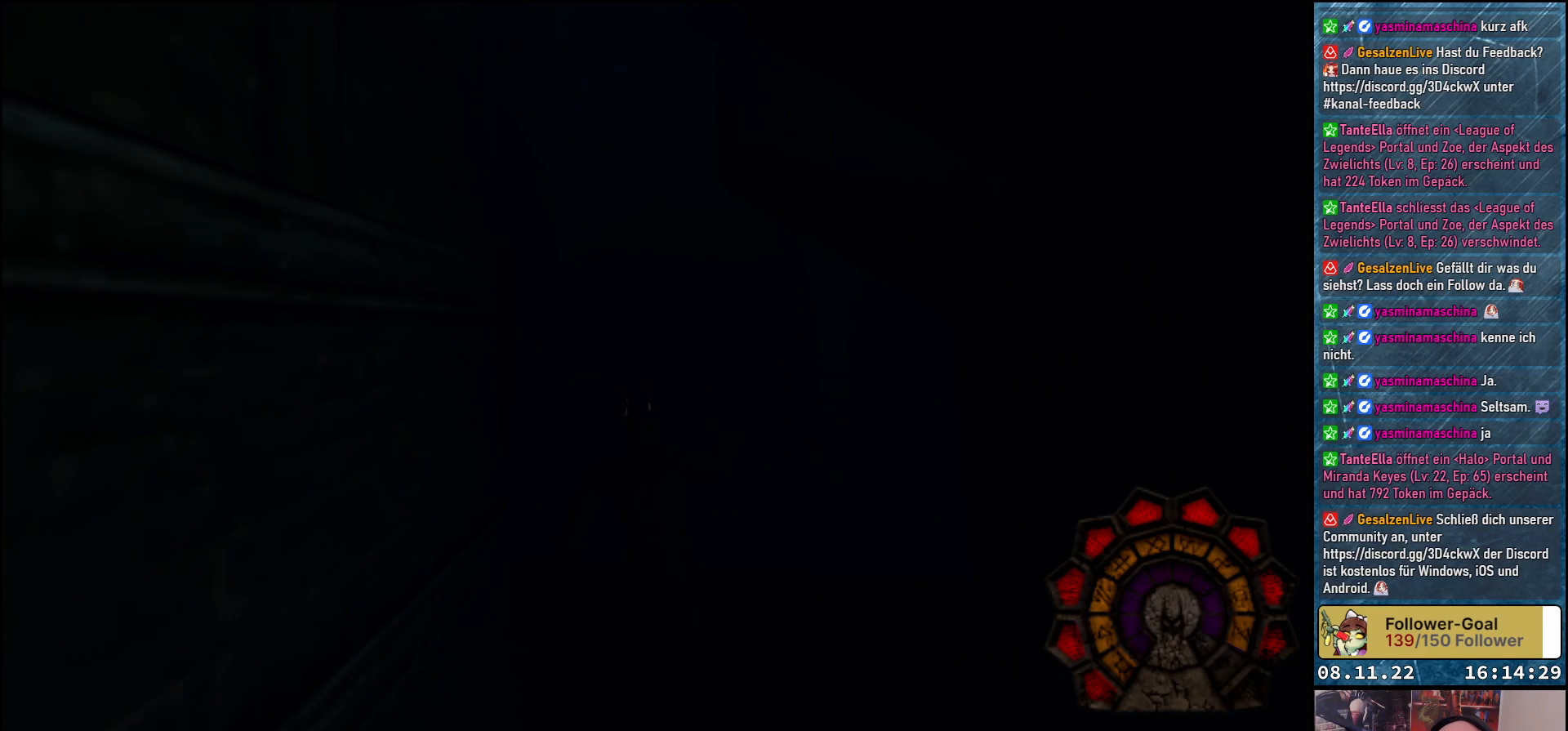
{"buttons": ["DPAD_UP"], "left_stick": "center", "right_stick": "center", "events": [[17, "DPAD_UP", "down"], [283, "DPAD_UP", "up"], [300, "DPAD_LEFT", "down"], [317, "A", "down"], [433, "DPAD_LEFT", "up"], [433, "DPAD_UP", "down"], [450, "A", "up"]]}
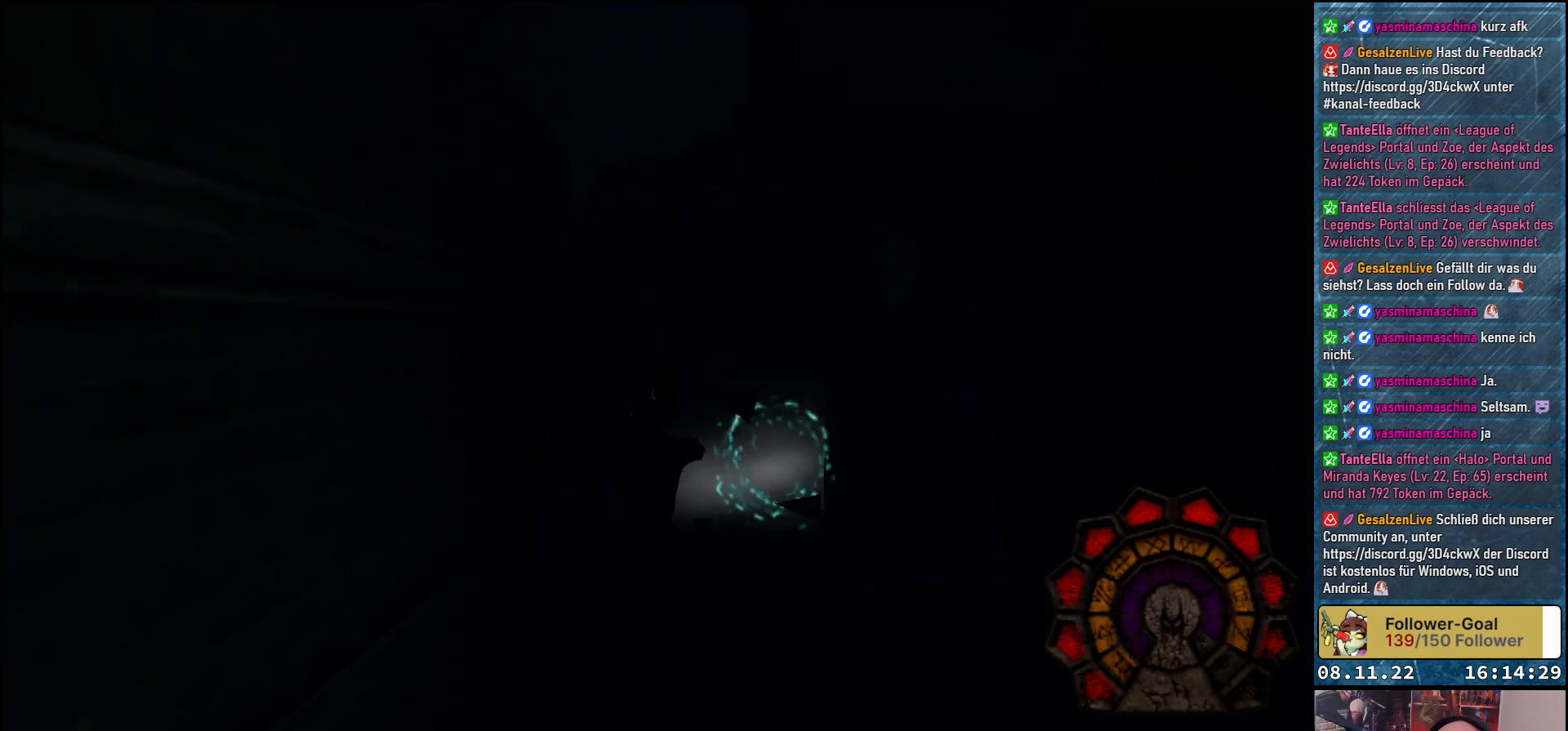
{"buttons": ["A", "DPAD_UP"], "left_stick": "center", "right_stick": "center", "events": [[67, "DPAD_UP", "up"], [267, "DPAD_UP", "down"], [417, "A", "down"]]}